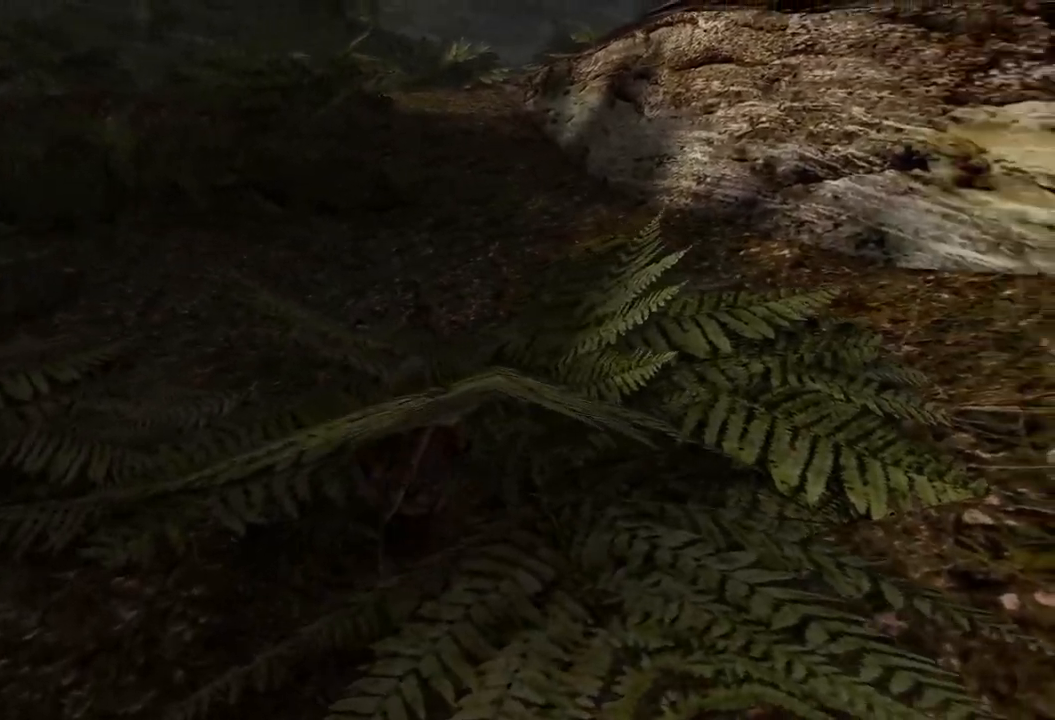
Gameplay with keyboard and mouse; each line is a JSON object with the keys and mouse buttons held at the frame after it. "events" lists presses ("down") and releases ("up") of "a", "ctrl", "d", "e", "q", "s", "shift", "space", "w", "mouse_left", "mouse_wheel", "mouse_right", "mouse_mb4" and "mouse_mb5" between this image and that frame as [ms after this image, input, new state], when the widget could be followed in between. "mouse_left", "mouse_wheel", "mouse_right", "mouse_mb4", "mouse_mb5" = the "left", "wheel", "right", "mb4", "mb5" buttons of the "mouse" list. No other keys are recorded. "wheel" means that the mouse wheel is clicked or scrolled. Mouse movement is not recorded.
{"keys": ["w"], "mouse": [], "events": []}
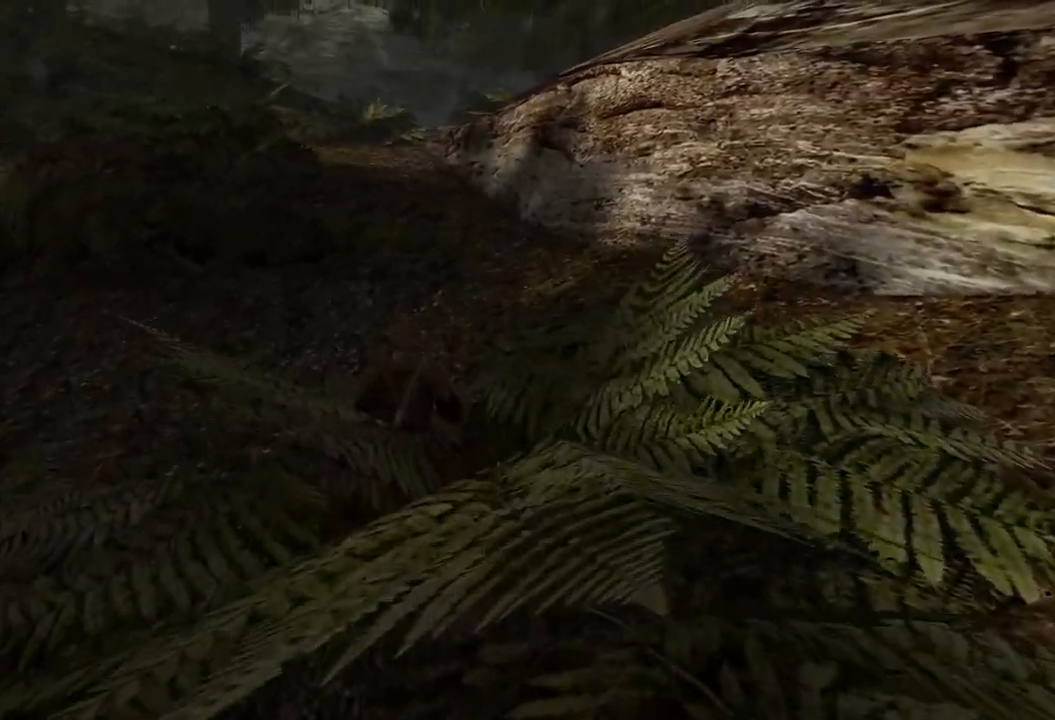
{"keys": ["w"], "mouse": [], "events": []}
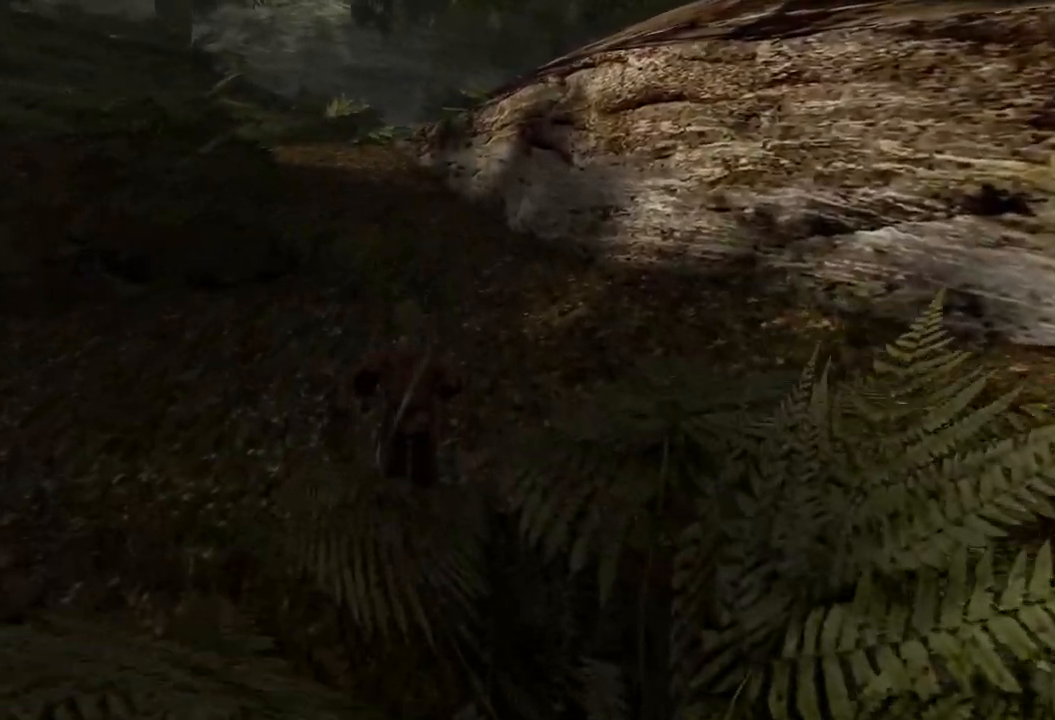
{"keys": ["w"], "mouse": [], "events": []}
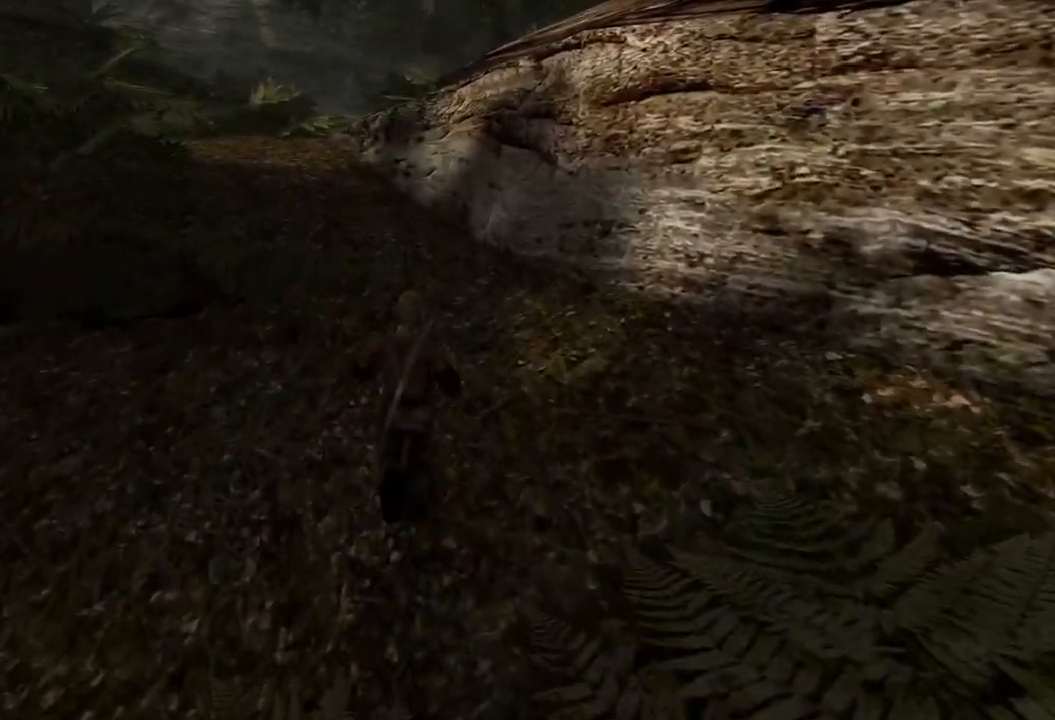
{"keys": ["w"], "mouse": [], "events": []}
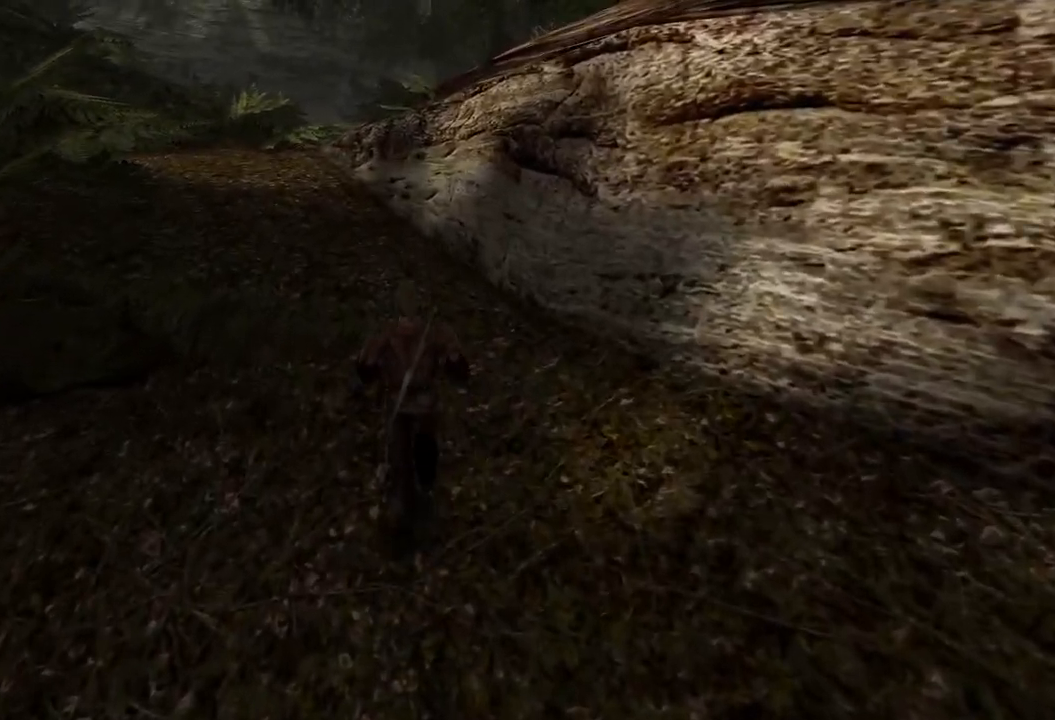
{"keys": ["w"], "mouse": [], "events": []}
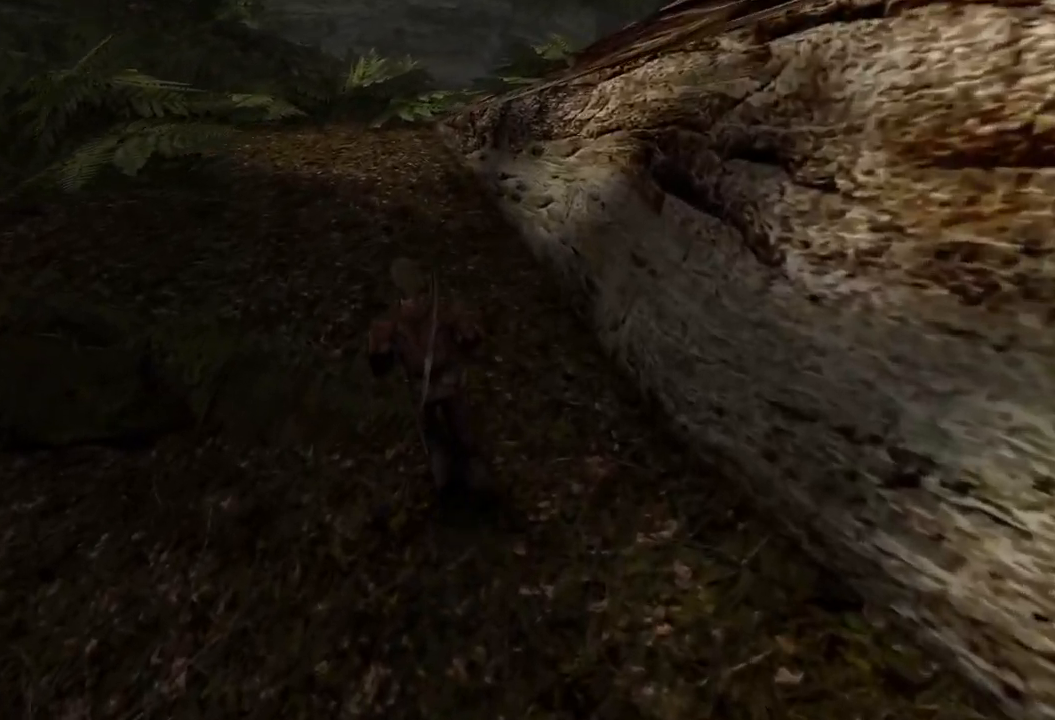
{"keys": ["w"], "mouse": [], "events": []}
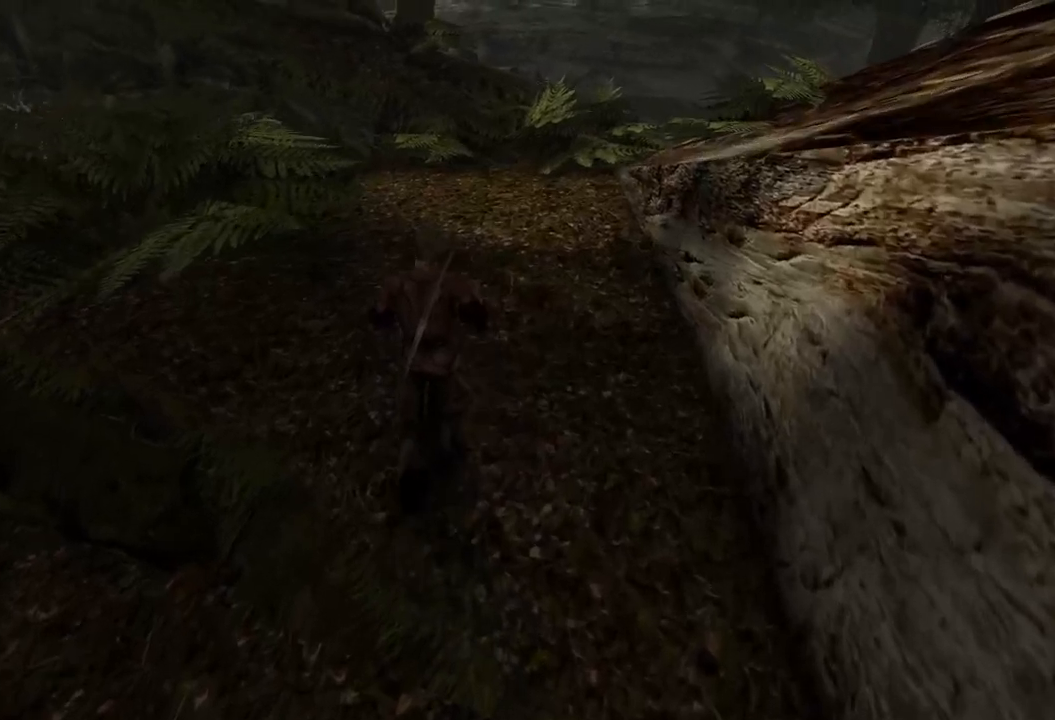
{"keys": [], "mouse": [], "events": [[80, "w", "up"]]}
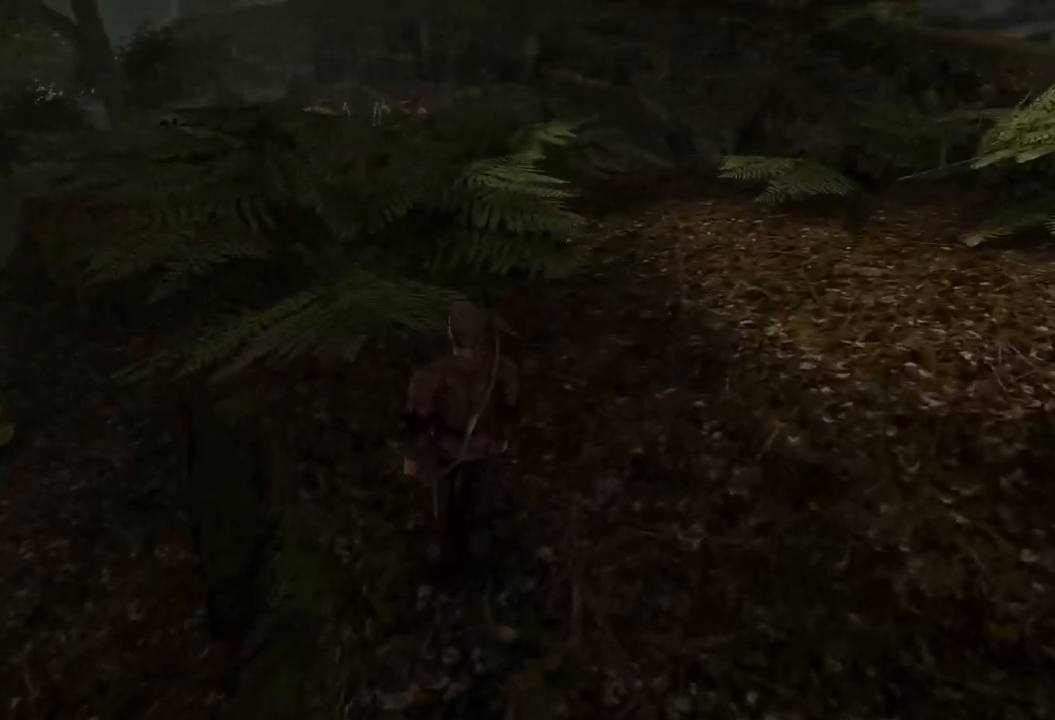
{"keys": [], "mouse": [], "events": [[20, "mouse_wheel", "down"], [200, "mouse_wheel", "up"]]}
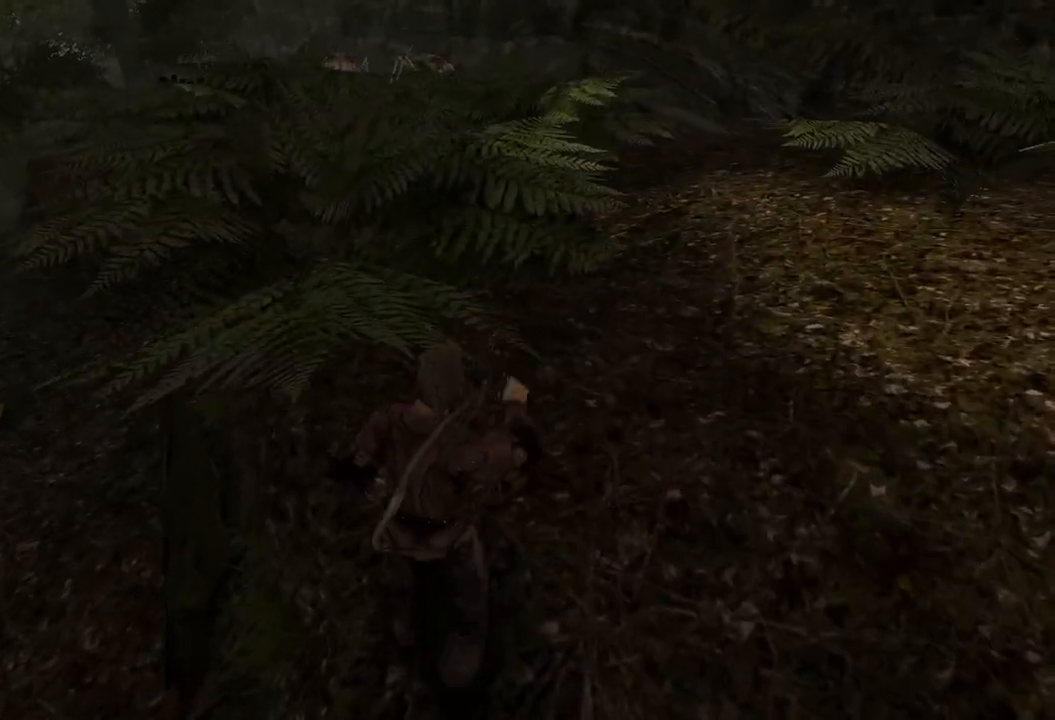
{"keys": ["w"], "mouse": [], "events": [[140, "w", "down"]]}
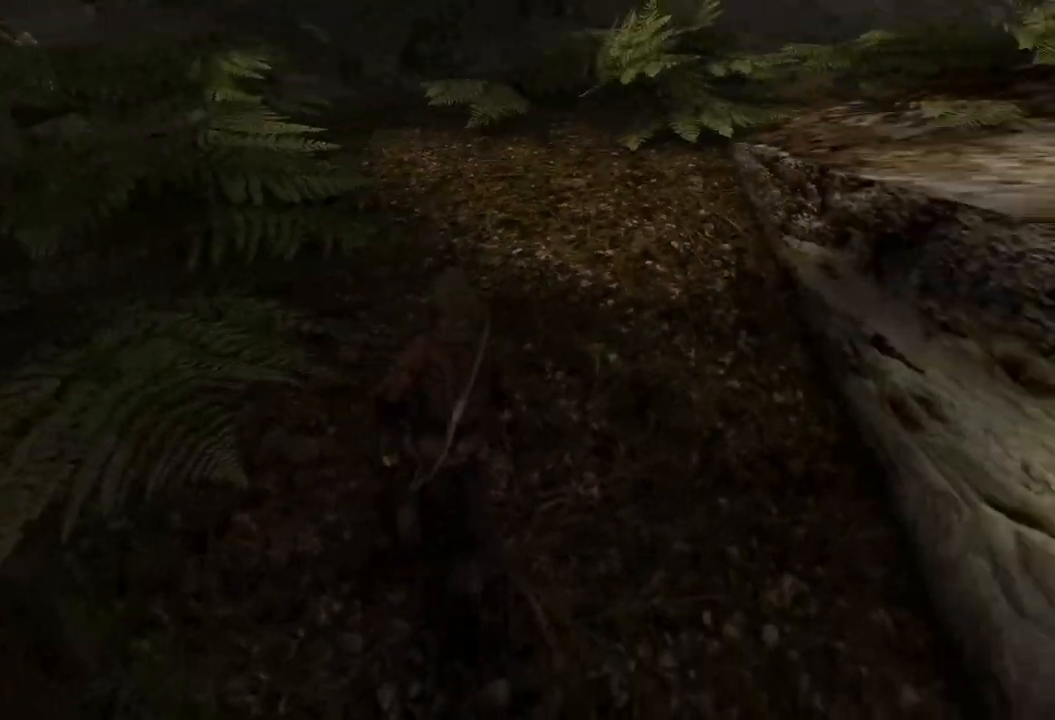
{"keys": [], "mouse": [], "events": [[300, "w", "up"]]}
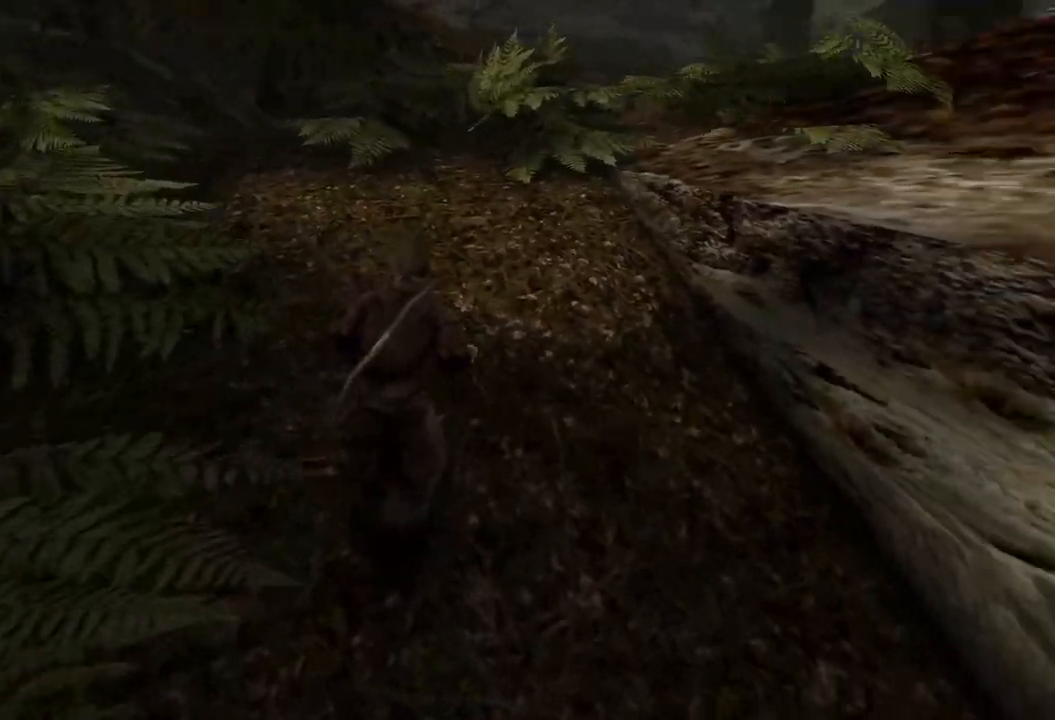
{"keys": ["a"], "mouse": [], "events": [[80, "a", "down"]]}
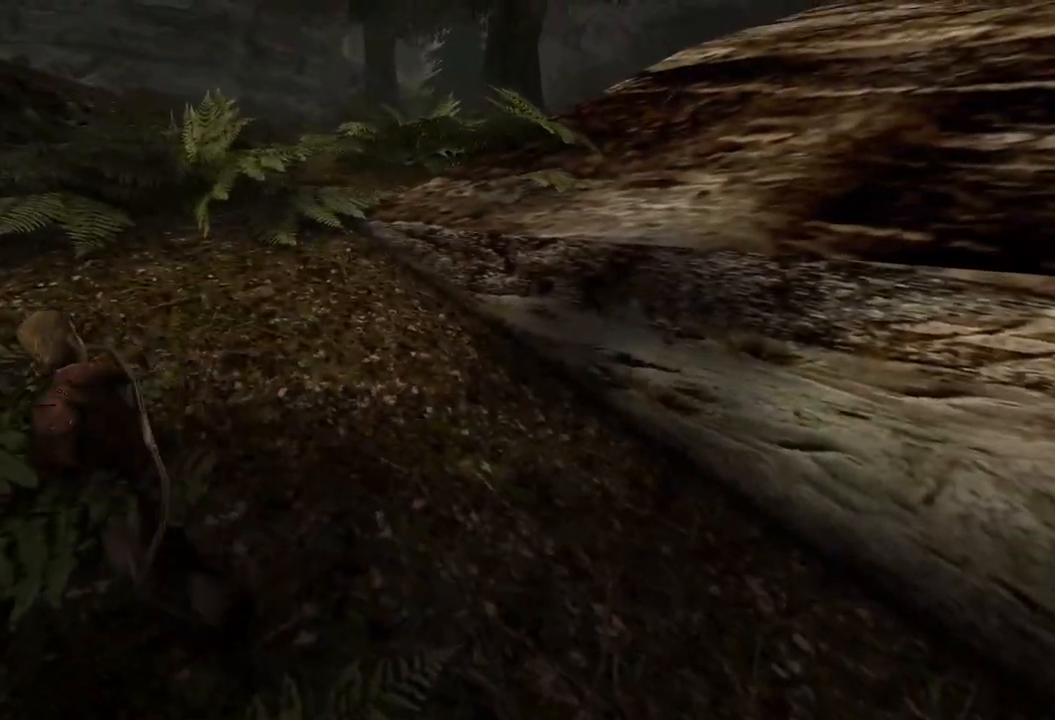
{"keys": [], "mouse": [], "events": [[100, "a", "up"]]}
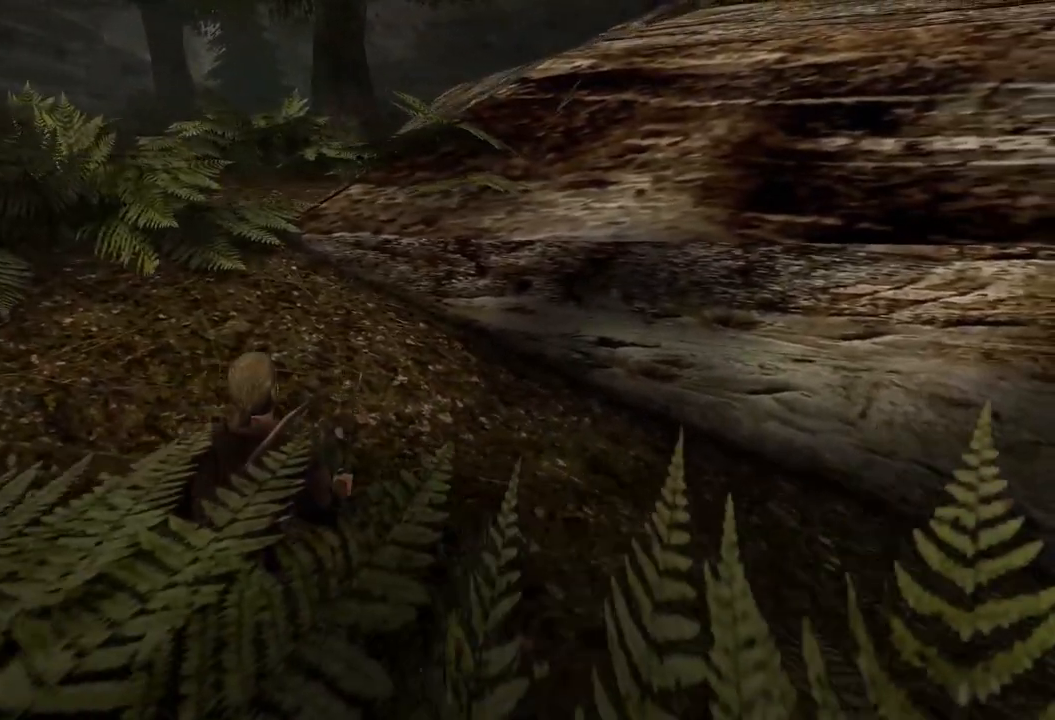
{"keys": [], "mouse": [], "events": []}
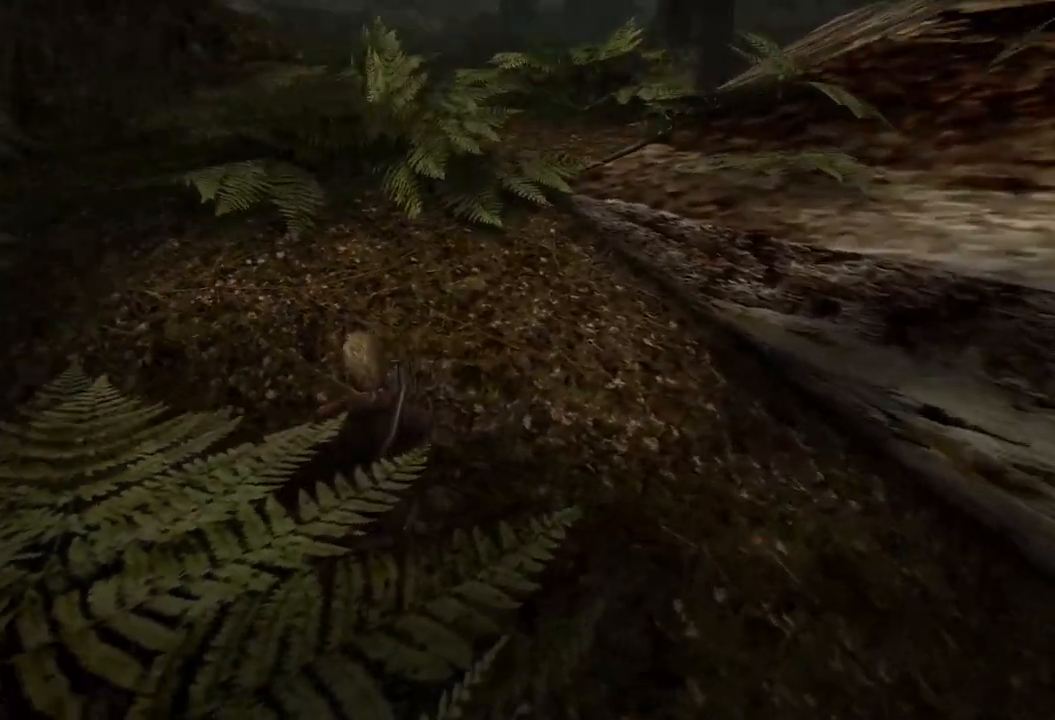
{"keys": [], "mouse": [], "events": []}
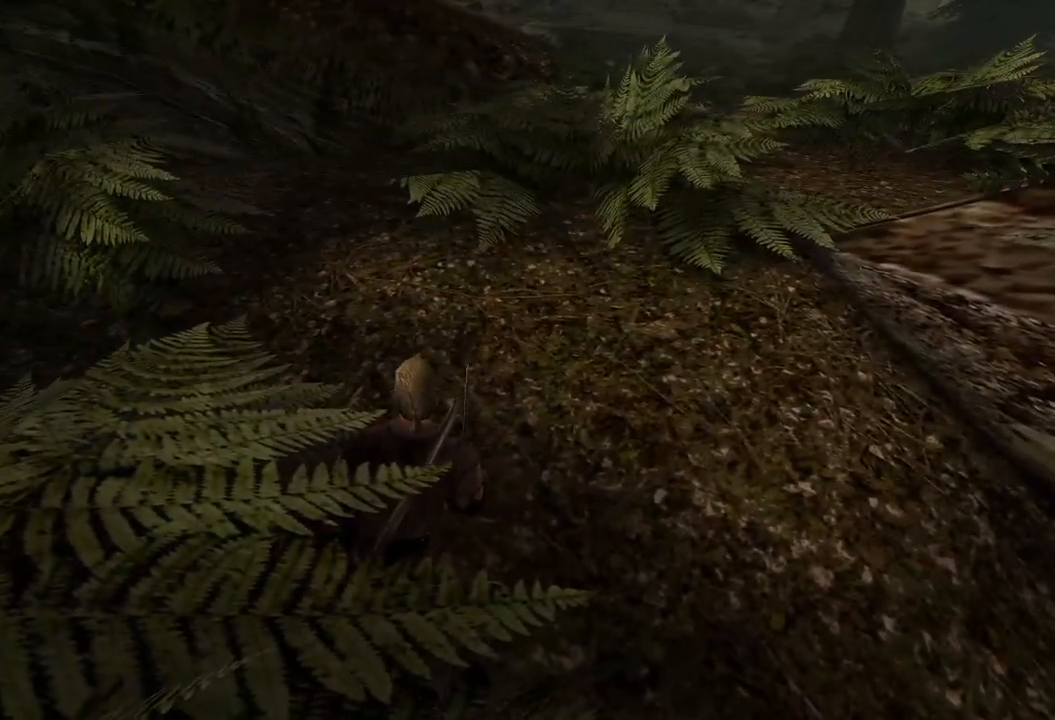
{"keys": [], "mouse": [], "events": []}
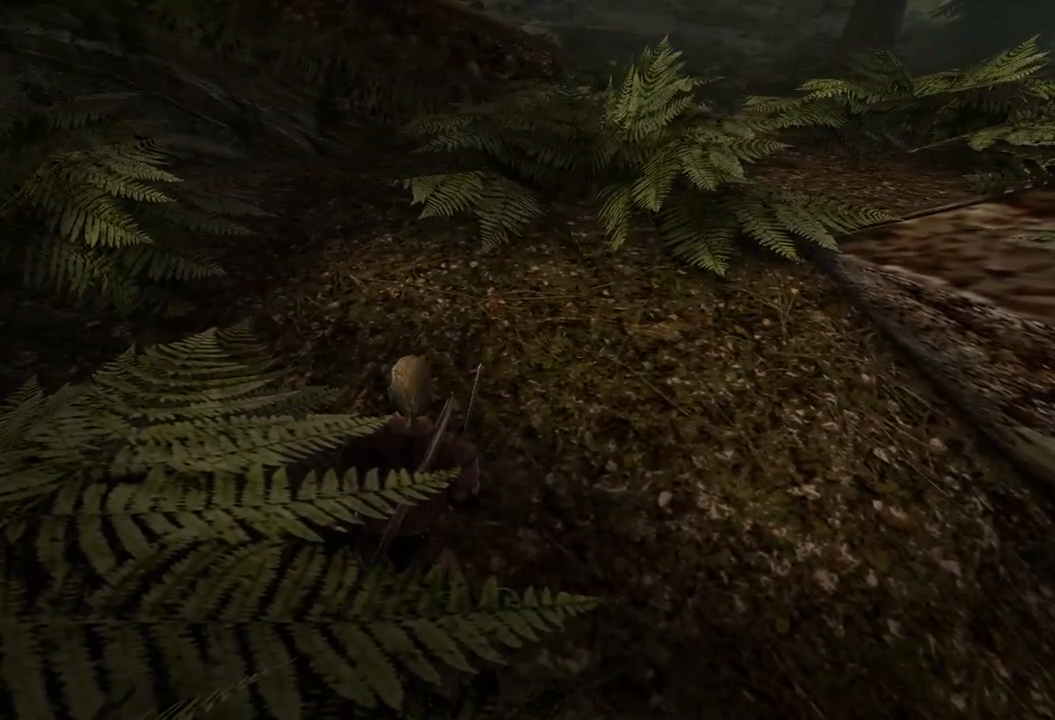
{"keys": [], "mouse": [], "events": []}
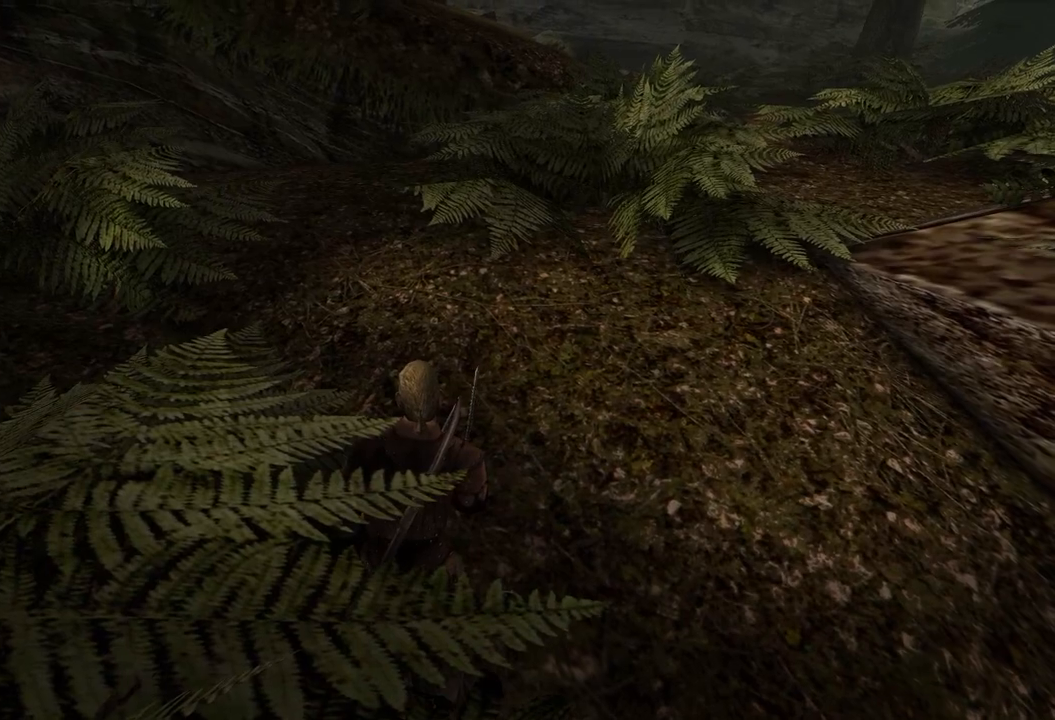
{"keys": [], "mouse": [], "events": []}
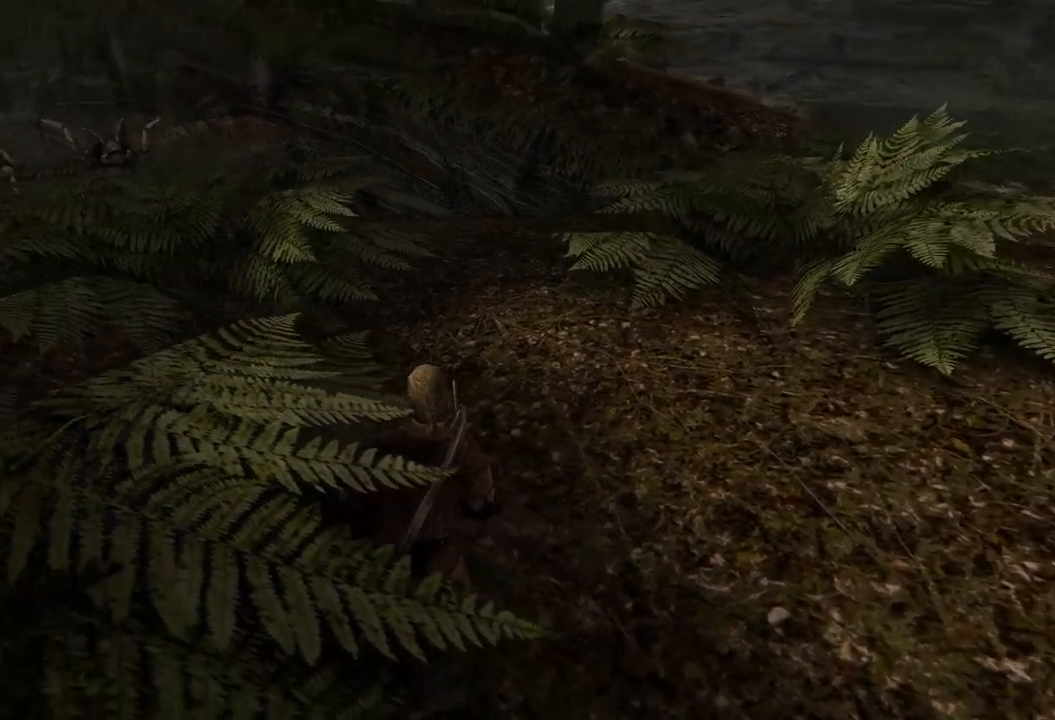
{"keys": [], "mouse": [], "events": []}
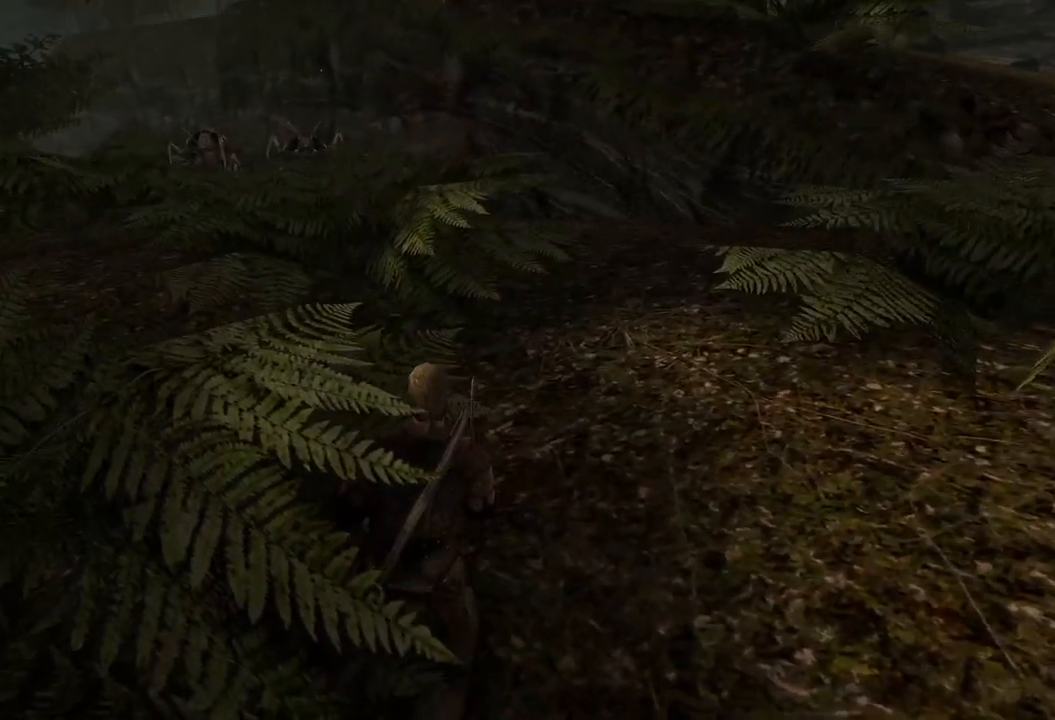
{"keys": [], "mouse": [], "events": []}
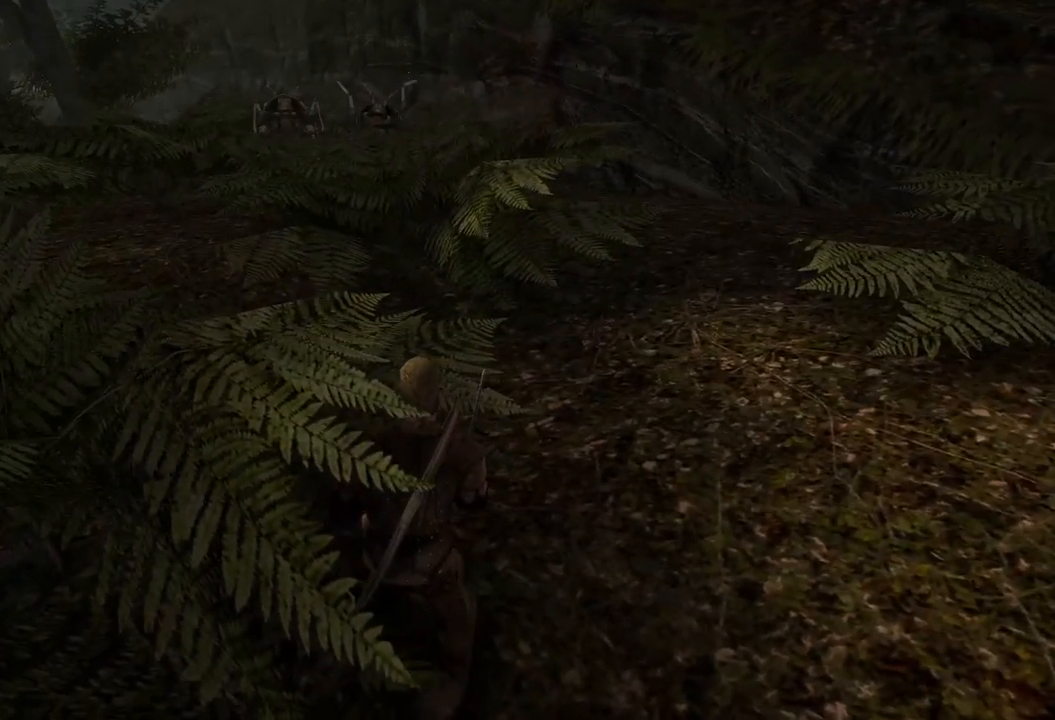
{"keys": [], "mouse": [], "events": []}
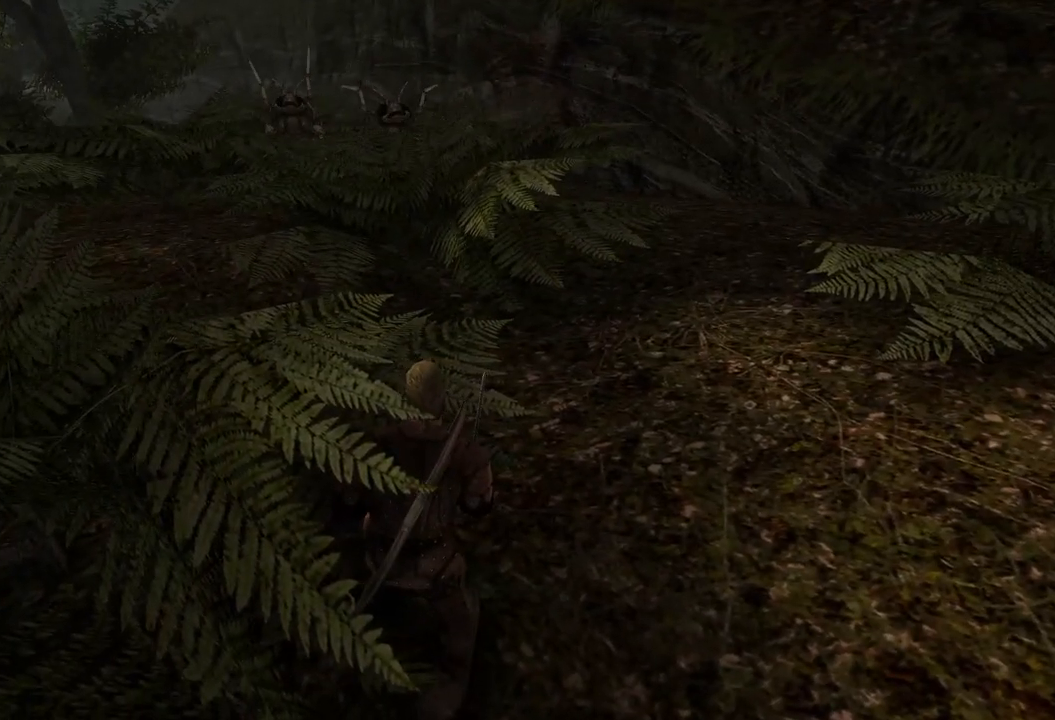
{"keys": [], "mouse": [], "events": []}
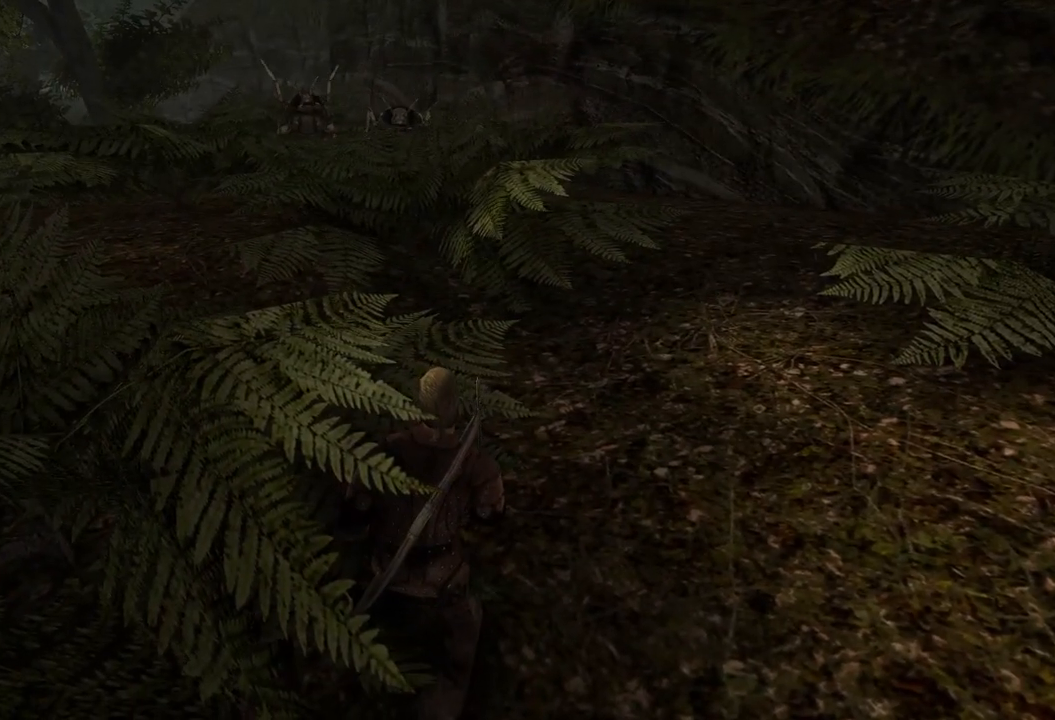
{"keys": ["s"], "mouse": [], "events": [[280, "s", "down"]]}
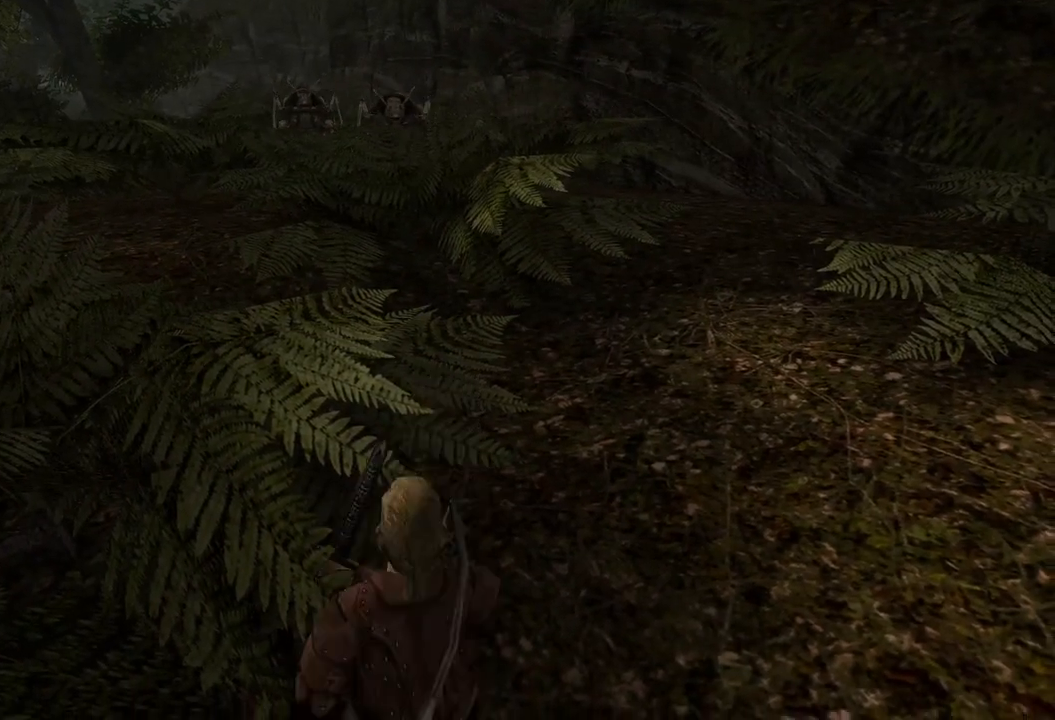
{"keys": ["s"], "mouse": [], "events": [[60, "s", "up"], [500, "s", "down"]]}
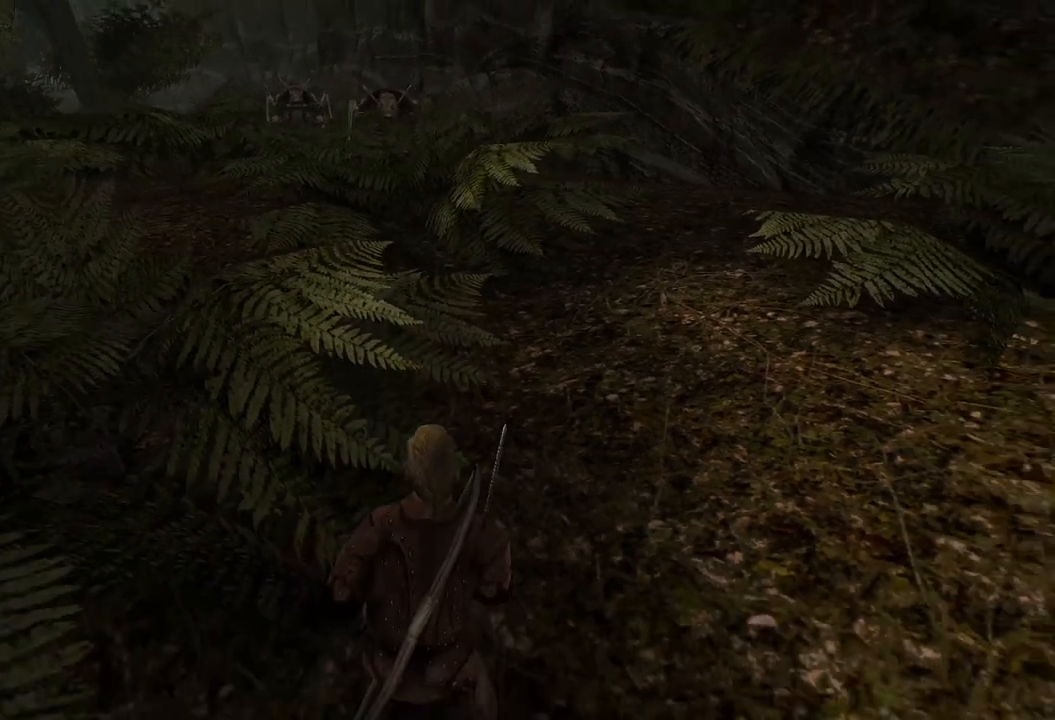
{"keys": [], "mouse": [], "events": [[120, "s", "up"]]}
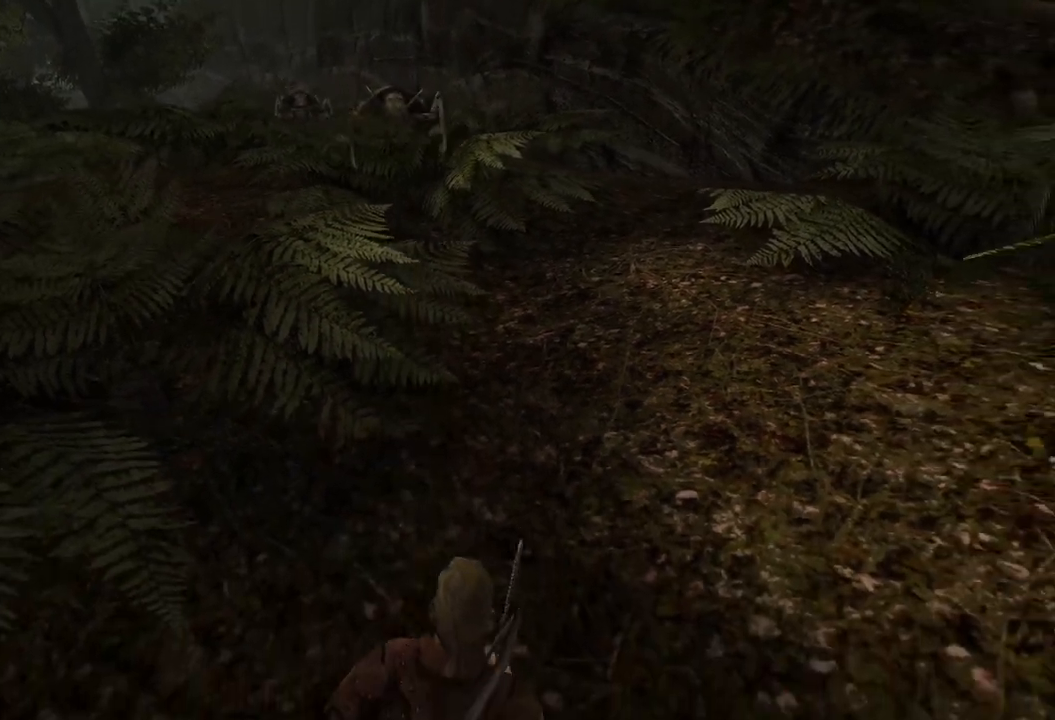
{"keys": [], "mouse": [], "events": []}
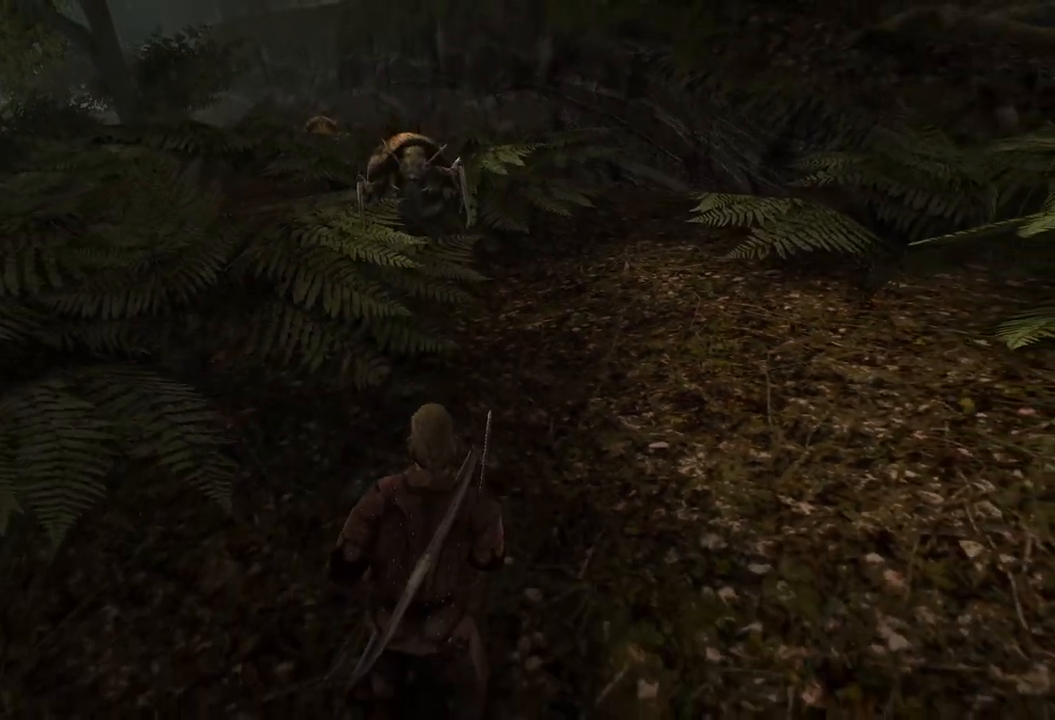
{"keys": [], "mouse": [], "events": []}
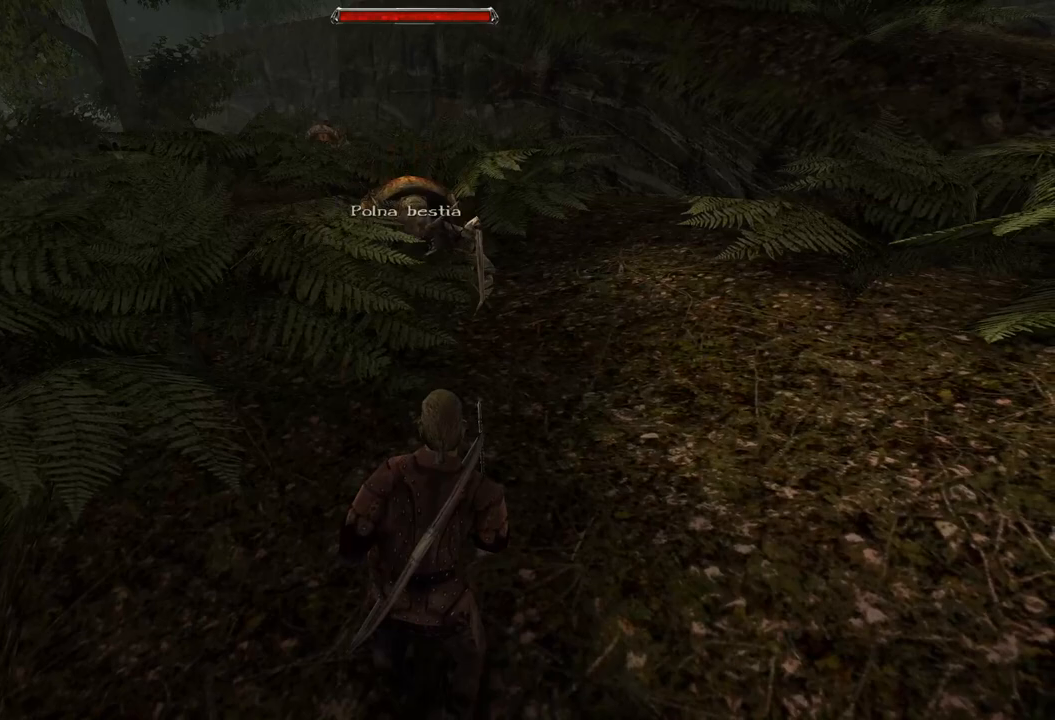
{"keys": ["s"], "mouse": [], "events": [[200, "s", "down"]]}
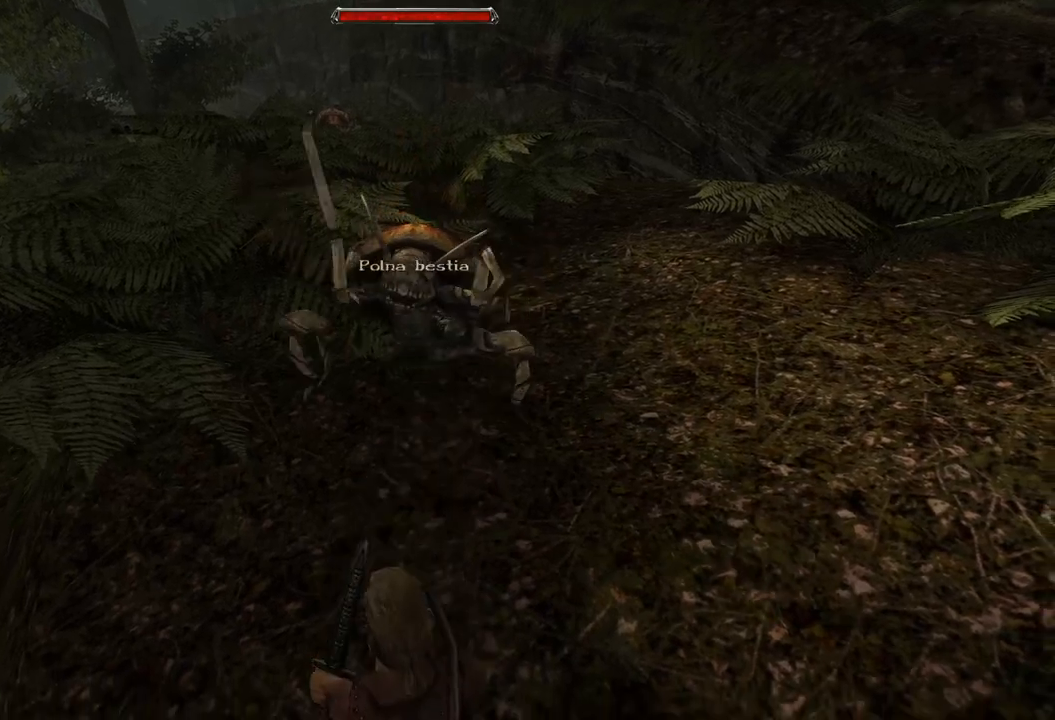
{"keys": [], "mouse": ["left"], "events": [[100, "s", "up"], [360, "mouse_left", "down"]]}
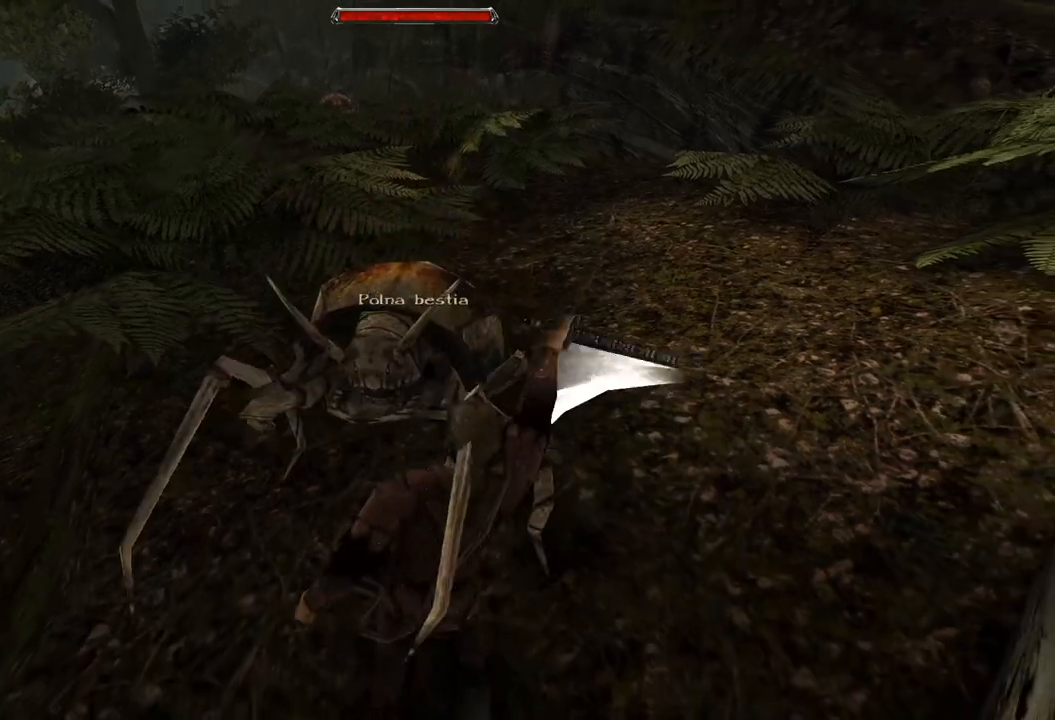
{"keys": [], "mouse": ["left"], "events": [[60, "mouse_left", "up"], [400, "mouse_left", "down"]]}
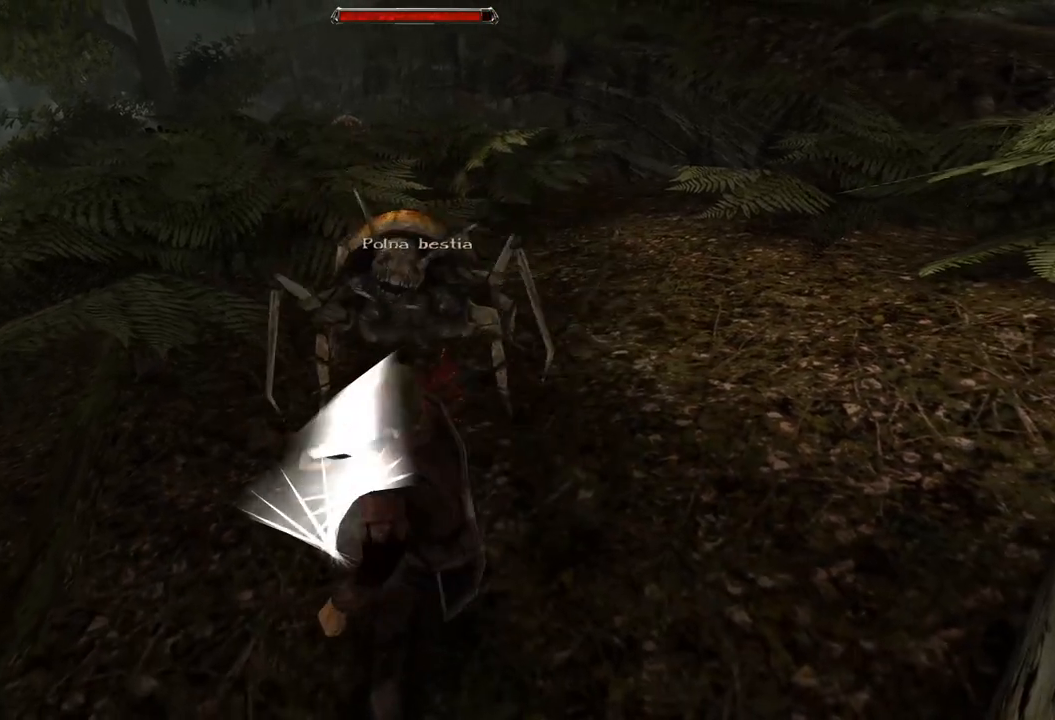
{"keys": ["s"], "mouse": [], "events": [[140, "mouse_left", "up"], [460, "s", "down"]]}